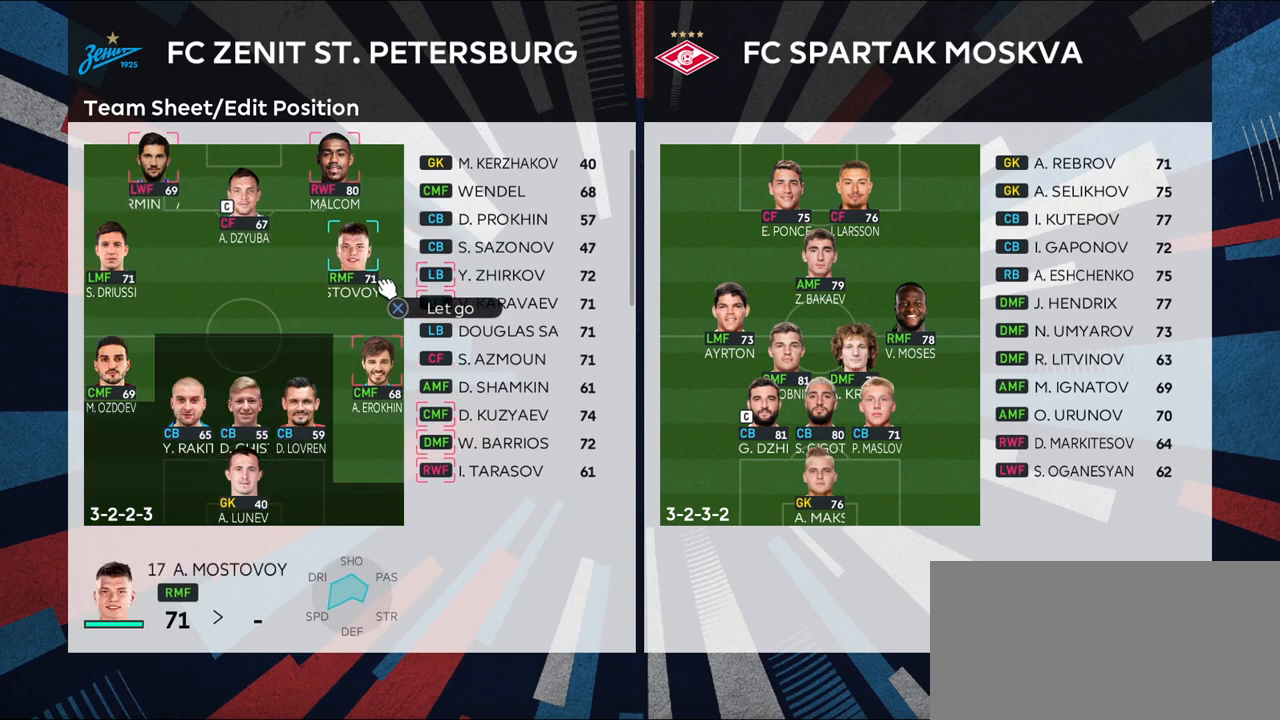
Gameplay with a controller (PlayStation layout); each line is a JSON object with the inputs held at the frame after it. "events" lists button and stick changes between this image and that frame as [ms after this image, input, new state], when the widget could be followed in between.
{"buttons": ["CROSS"], "left_stick": "left", "right_stick": "center", "events": []}
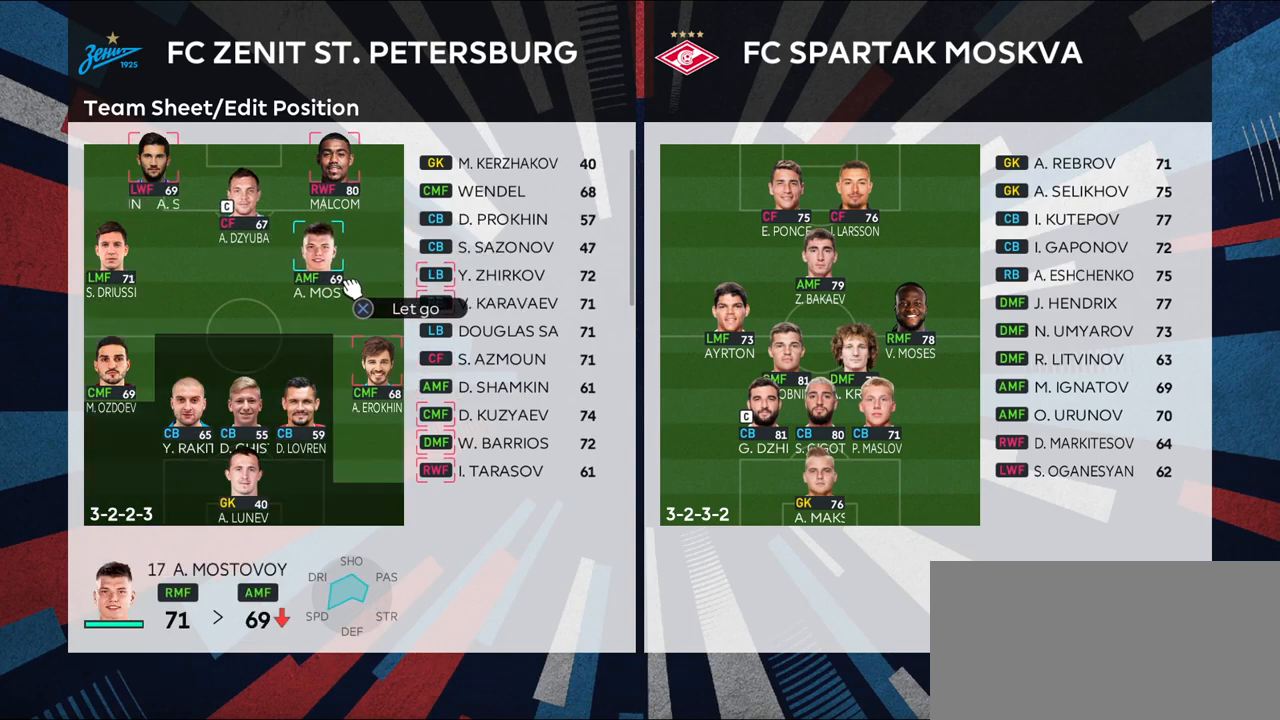
{"buttons": ["CROSS"], "left_stick": "up", "right_stick": "center", "events": [[200, "left_stick", "center"], [250, "left_stick", "up"]]}
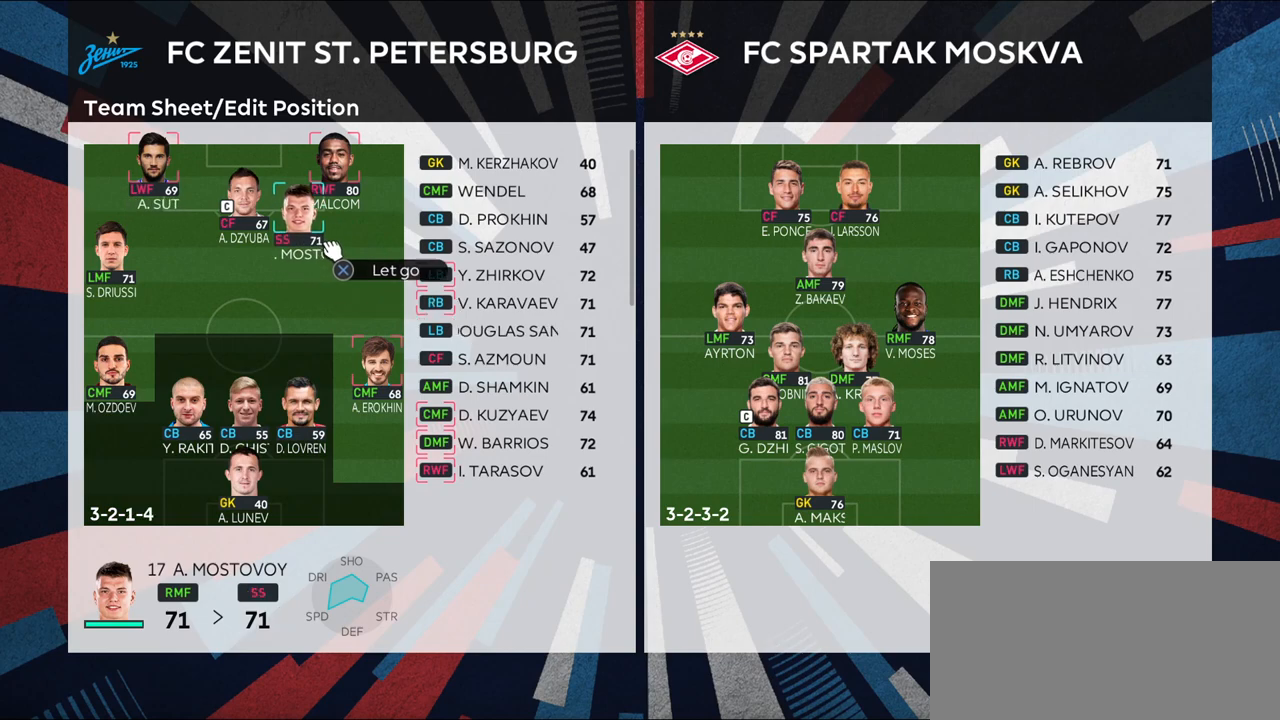
{"buttons": ["CROSS"], "left_stick": "center", "right_stick": "center", "events": [[17, "left_stick", "up-left"], [250, "left_stick", "center"]]}
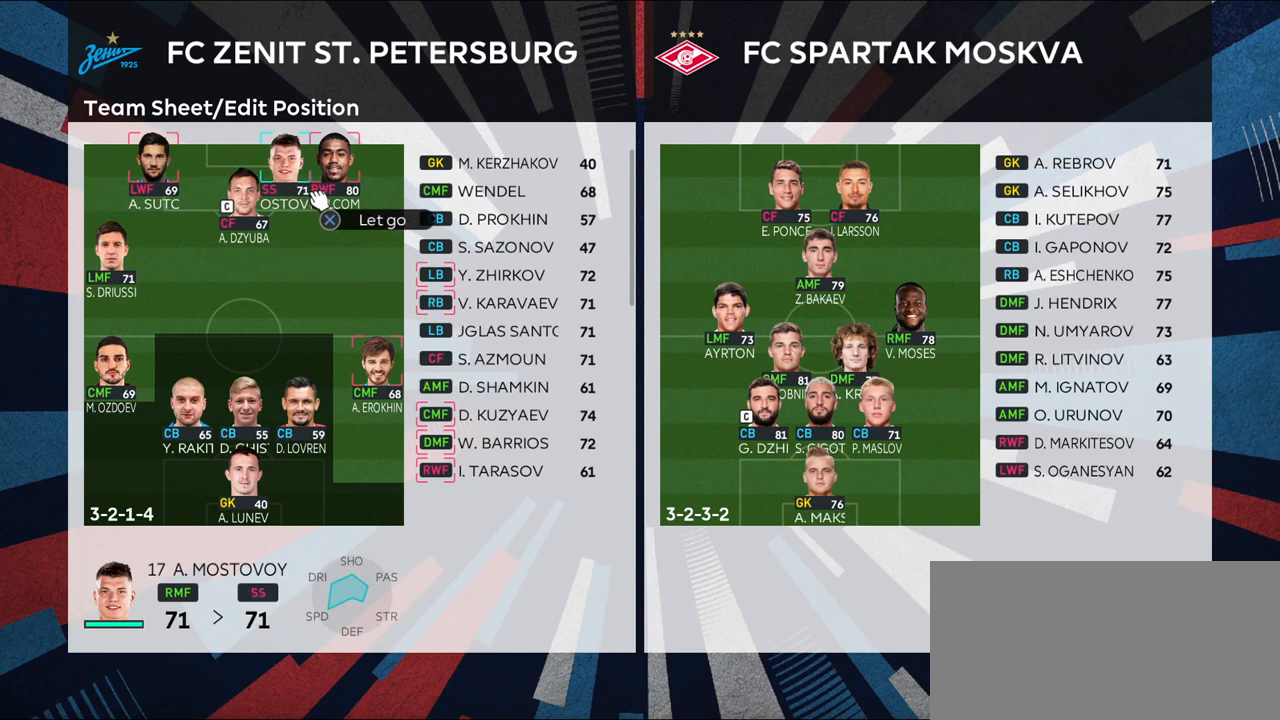
{"buttons": ["CROSS"], "left_stick": "down-right", "right_stick": "center", "events": [[300, "left_stick", "down-right"]]}
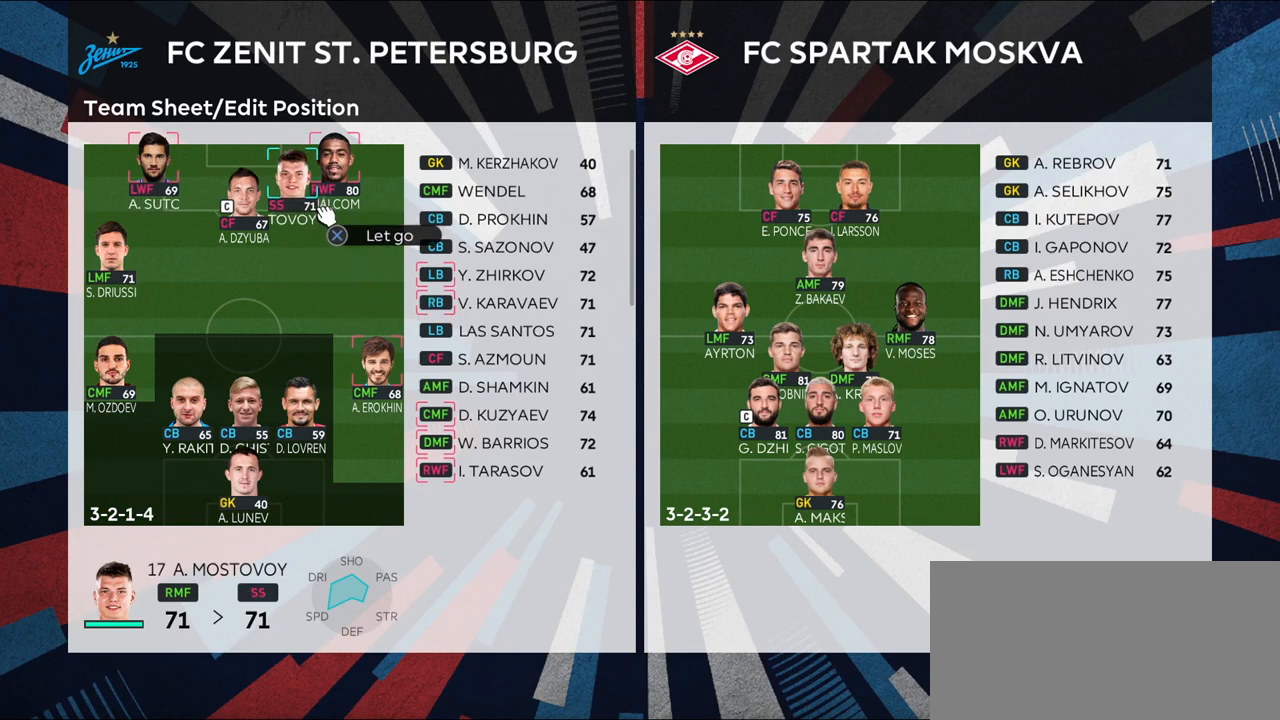
{"buttons": ["CROSS"], "left_stick": "center", "right_stick": "center", "events": [[50, "left_stick", "left"], [333, "left_stick", "center"]]}
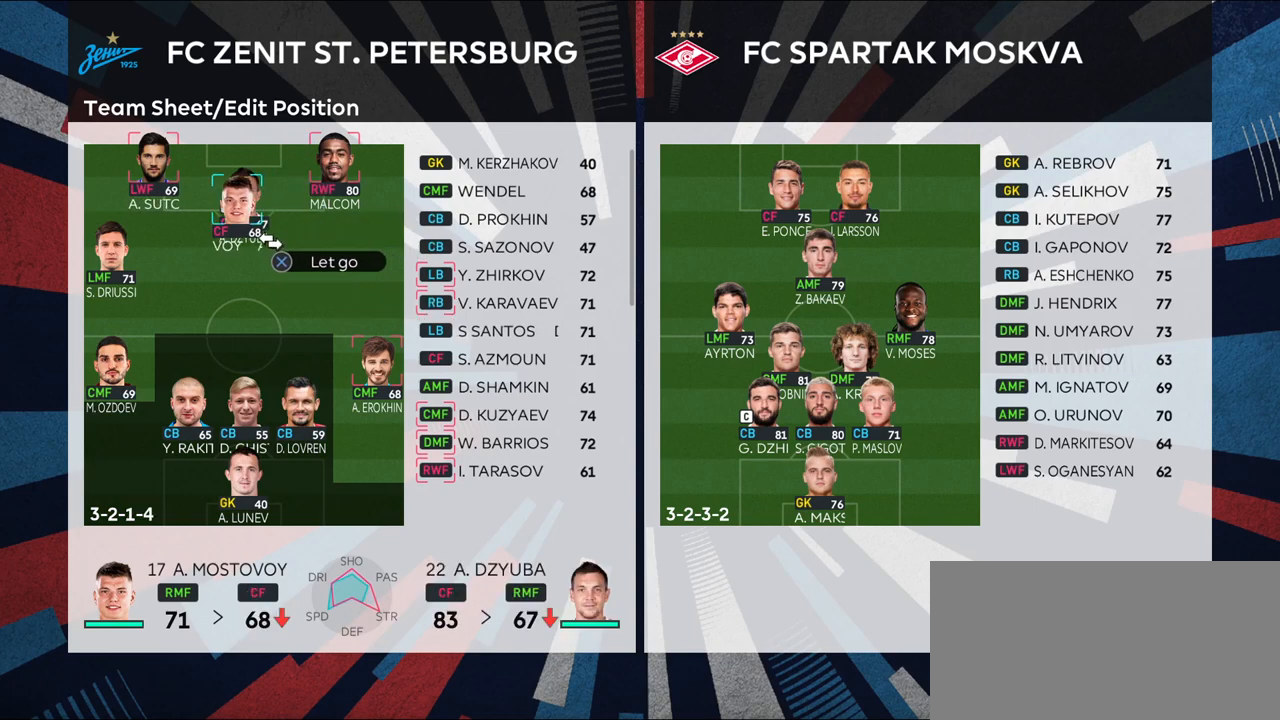
{"buttons": [], "left_stick": "center", "right_stick": "center", "events": [[83, "CROSS", "up"], [317, "CROSS", "down"], [450, "CROSS", "up"]]}
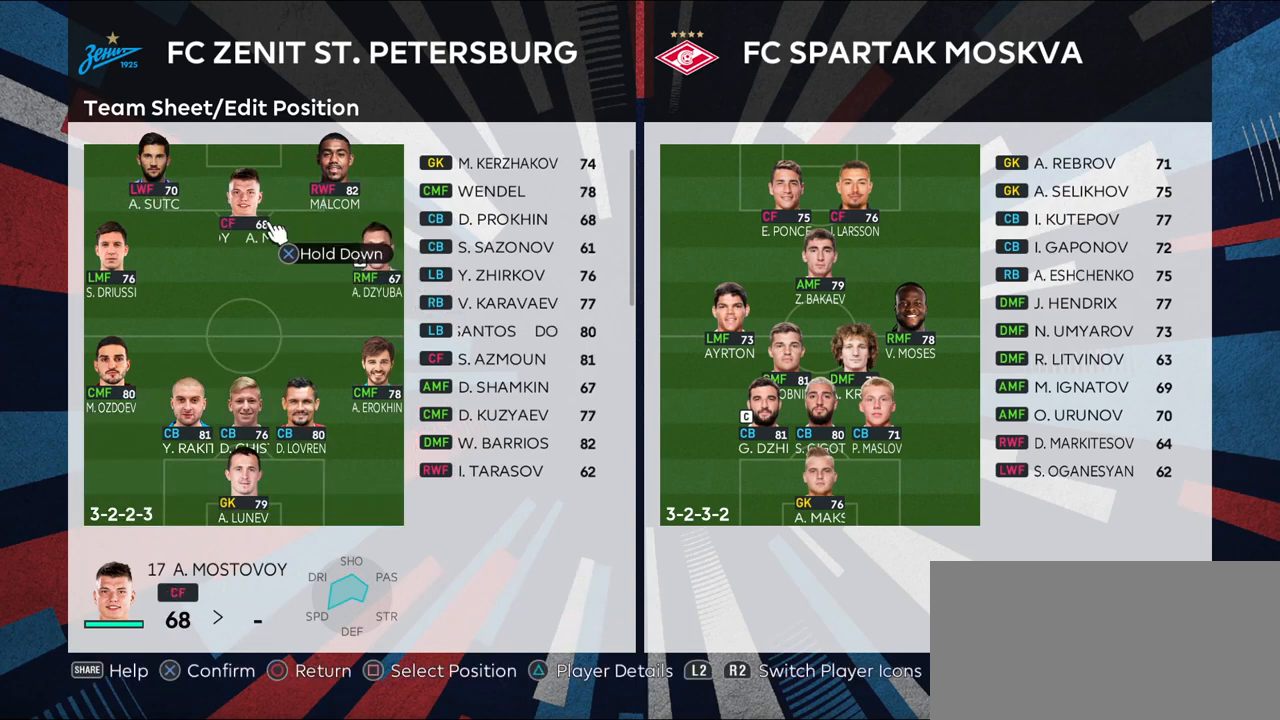
{"buttons": [], "left_stick": "center", "right_stick": "center", "events": [[50, "left_stick", "down-right"], [250, "left_stick", "center"]]}
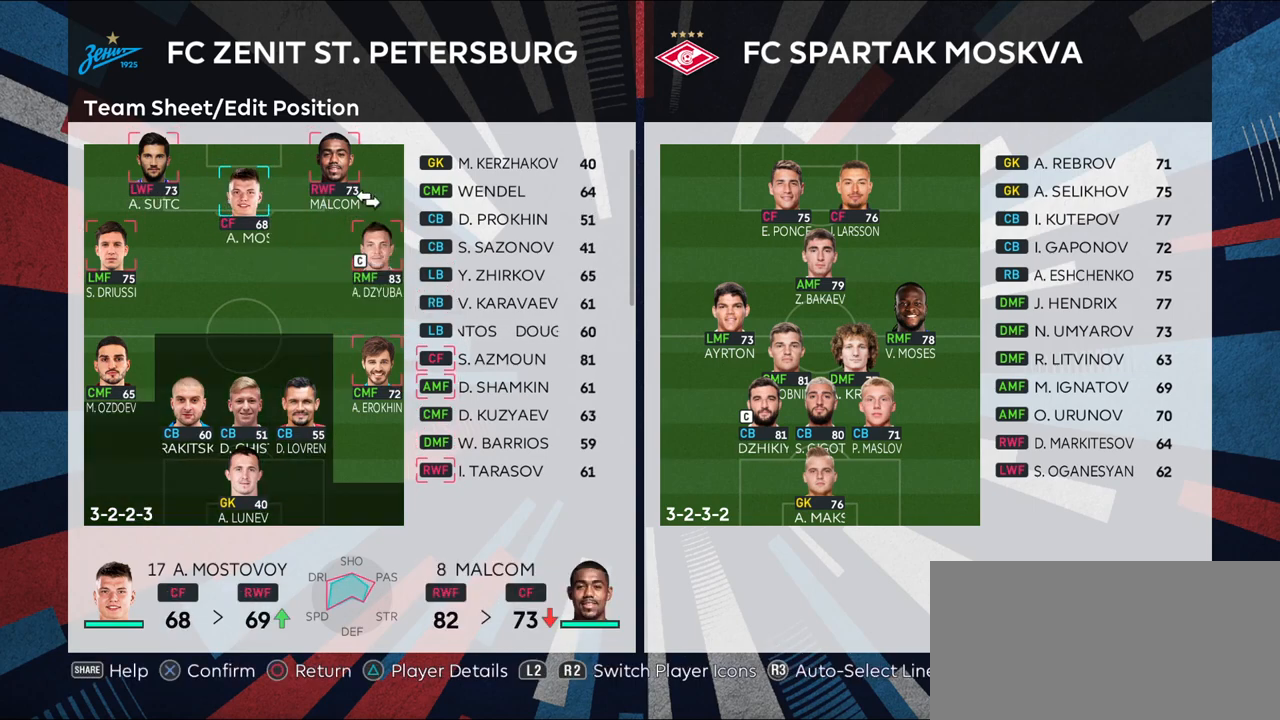
{"buttons": [], "left_stick": "up-left", "right_stick": "center", "events": [[50, "left_stick", "down-right"], [183, "left_stick", "center"], [217, "CROSS", "down"], [350, "CROSS", "up"], [467, "left_stick", "up-left"]]}
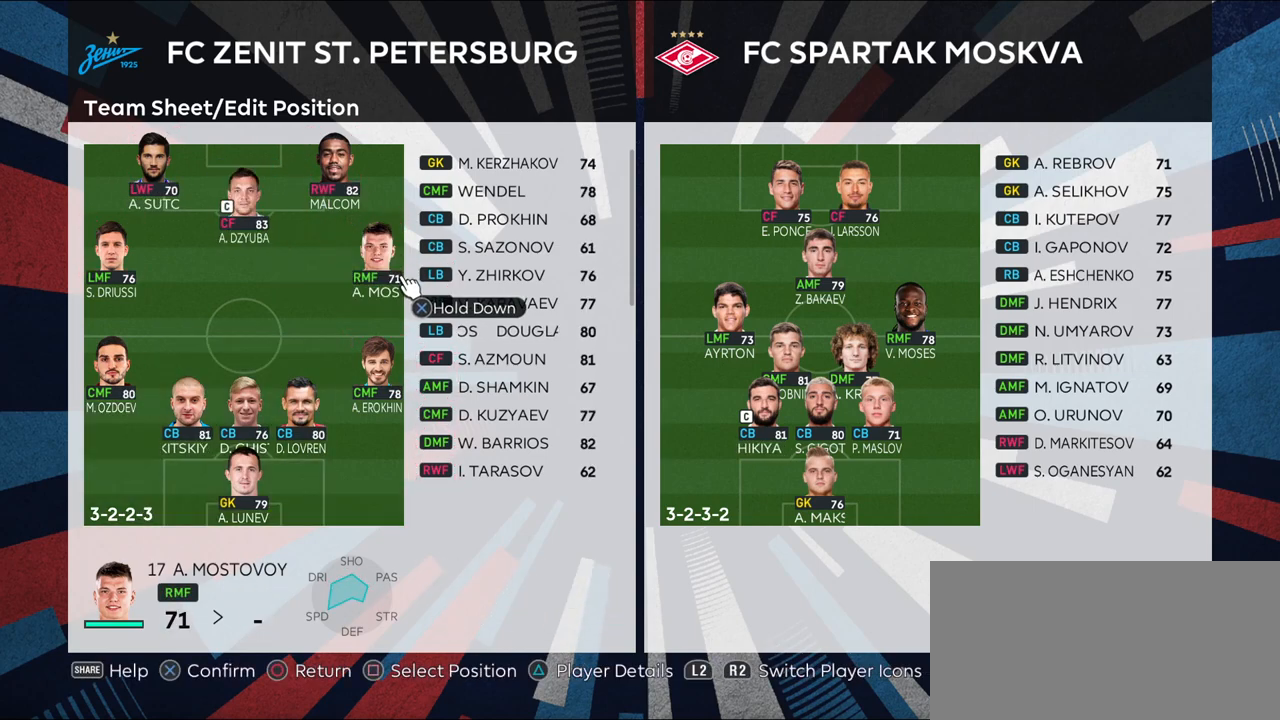
{"buttons": [], "left_stick": "down-right", "right_stick": "center", "events": [[117, "left_stick", "center"], [483, "left_stick", "down-right"]]}
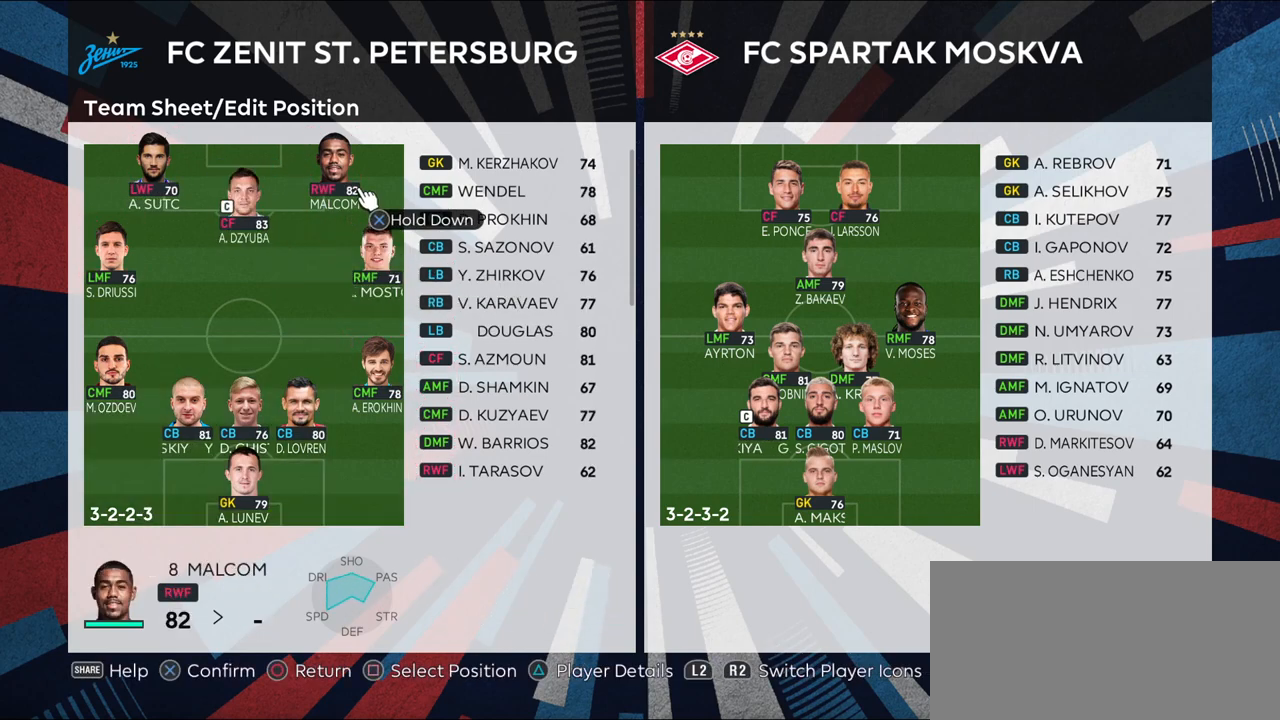
{"buttons": [], "left_stick": "center", "right_stick": "center", "events": [[133, "left_stick", "center"], [250, "left_stick", "up-left"], [433, "left_stick", "center"]]}
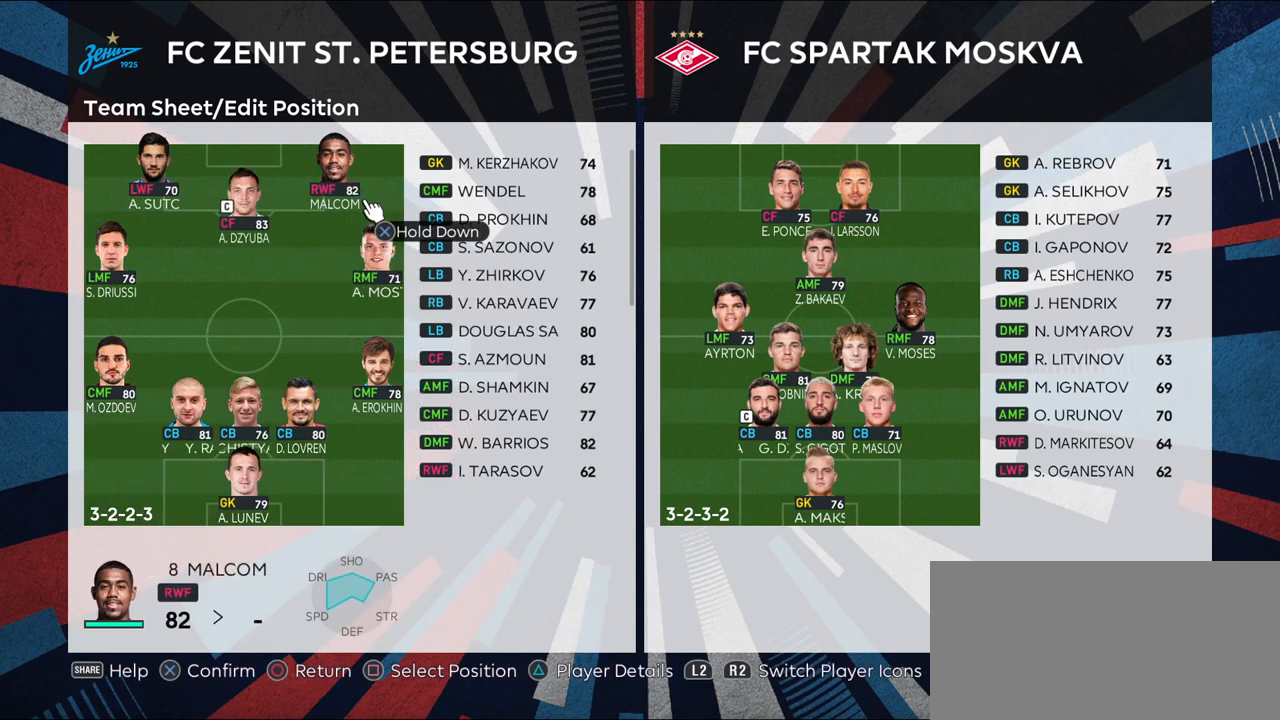
{"buttons": [], "left_stick": "up-left", "right_stick": "center", "events": [[117, "left_stick", "down-right"], [283, "left_stick", "center"], [433, "left_stick", "up-left"]]}
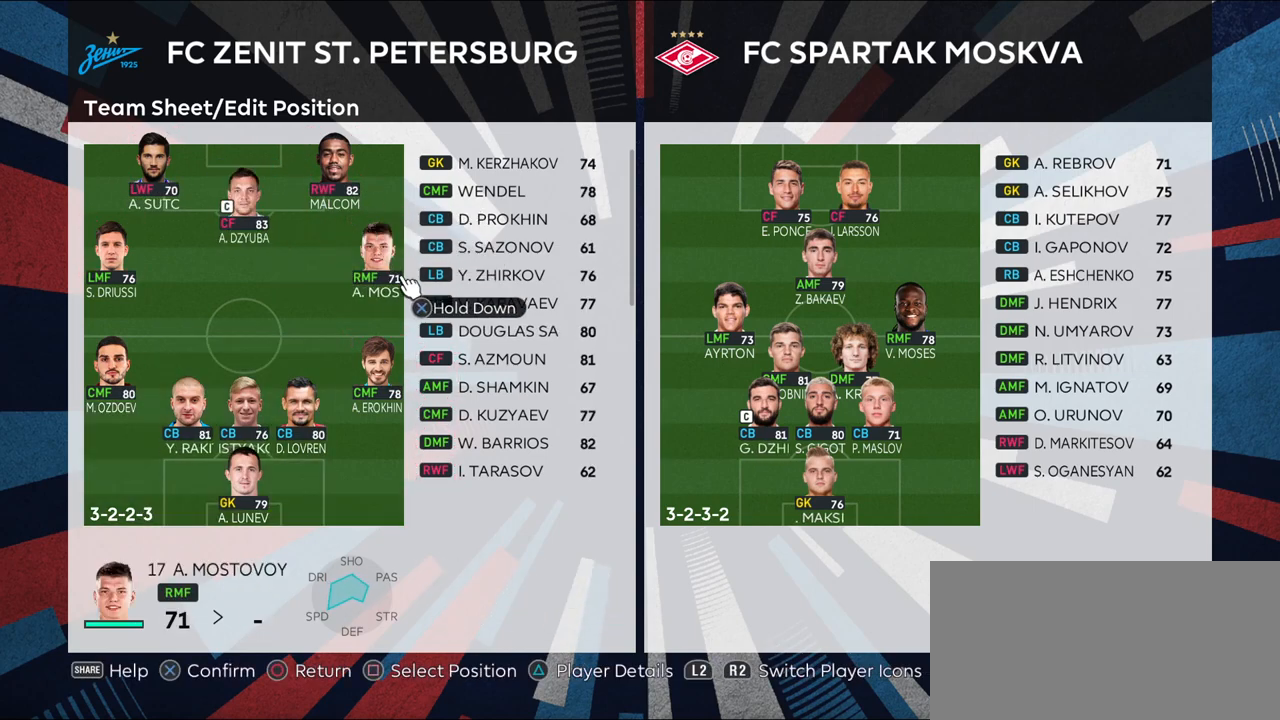
{"buttons": [], "left_stick": "down-right", "right_stick": "center", "events": [[133, "left_stick", "center"], [450, "left_stick", "down-right"]]}
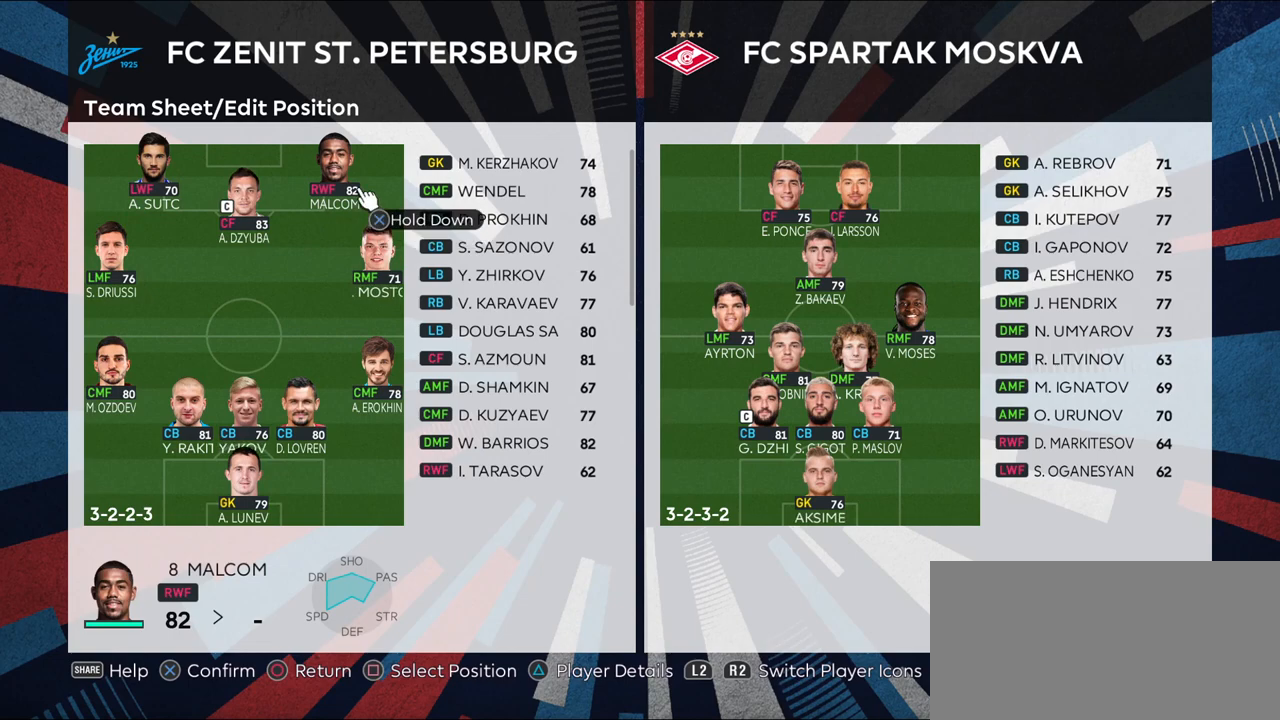
{"buttons": [], "left_stick": "center", "right_stick": "center", "events": [[117, "left_stick", "center"], [217, "left_stick", "up-left"], [400, "left_stick", "center"]]}
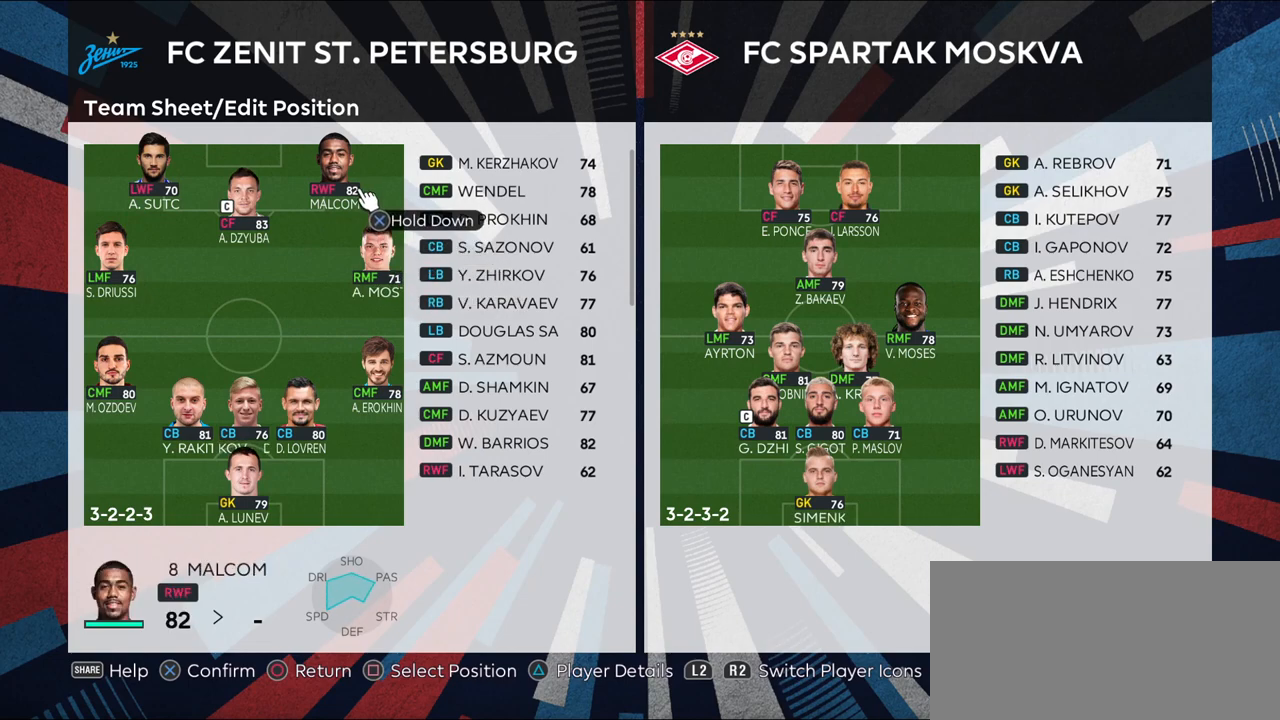
{"buttons": ["CROSS"], "left_stick": "center", "right_stick": "center", "events": [[33, "left_stick", "left"], [267, "left_stick", "center"], [483, "CROSS", "down"]]}
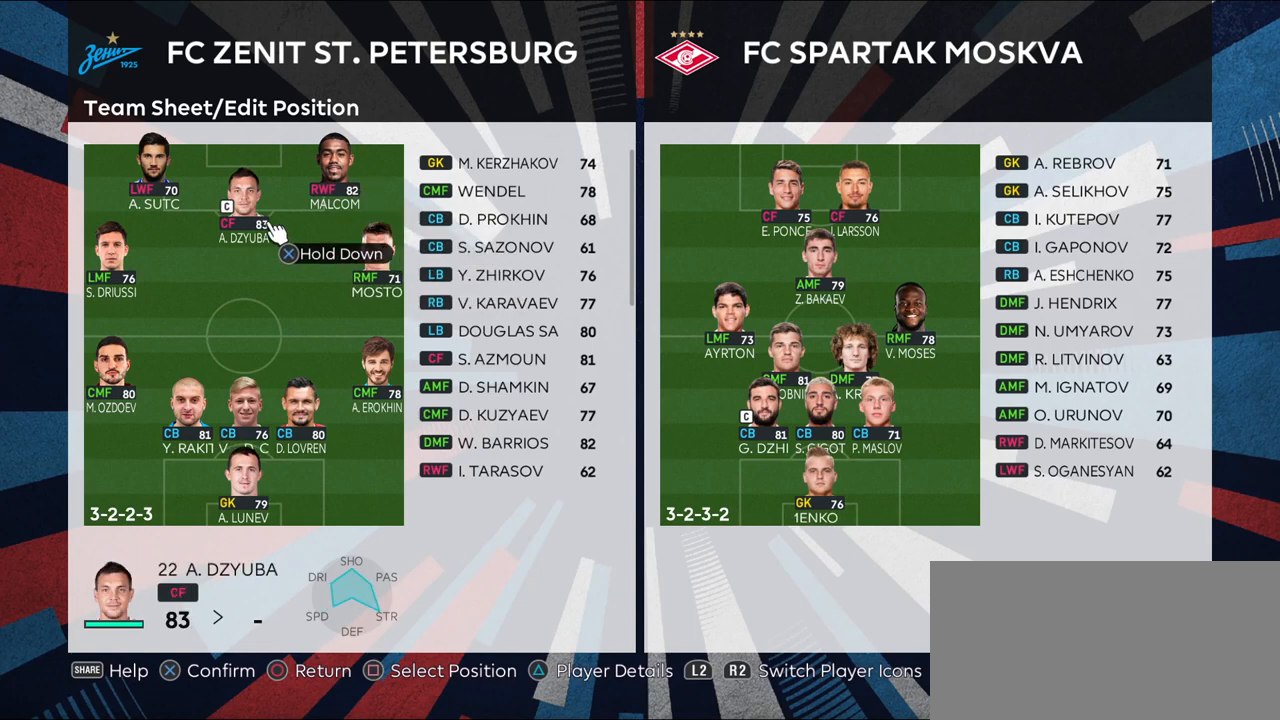
{"buttons": ["CROSS"], "left_stick": "down", "right_stick": "center", "events": [[183, "left_stick", "down"]]}
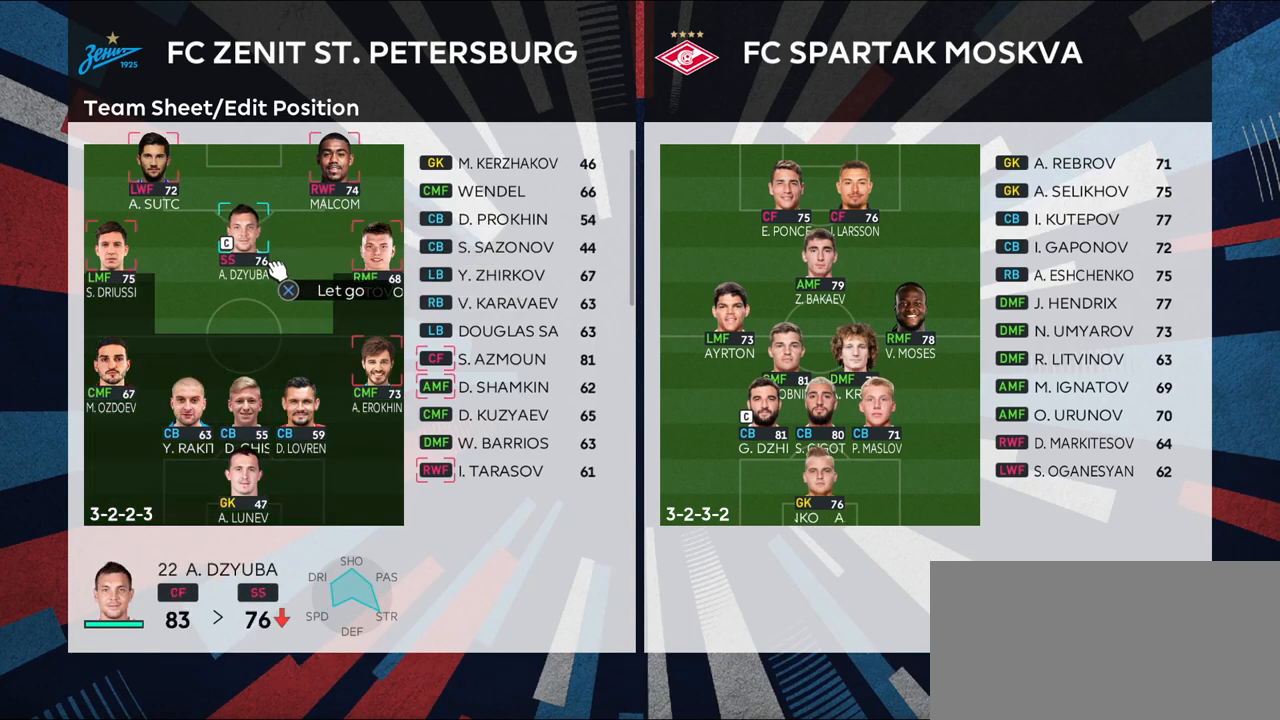
{"buttons": ["CROSS"], "left_stick": "up-right", "right_stick": "center", "events": [[17, "left_stick", "center"], [433, "left_stick", "up-right"]]}
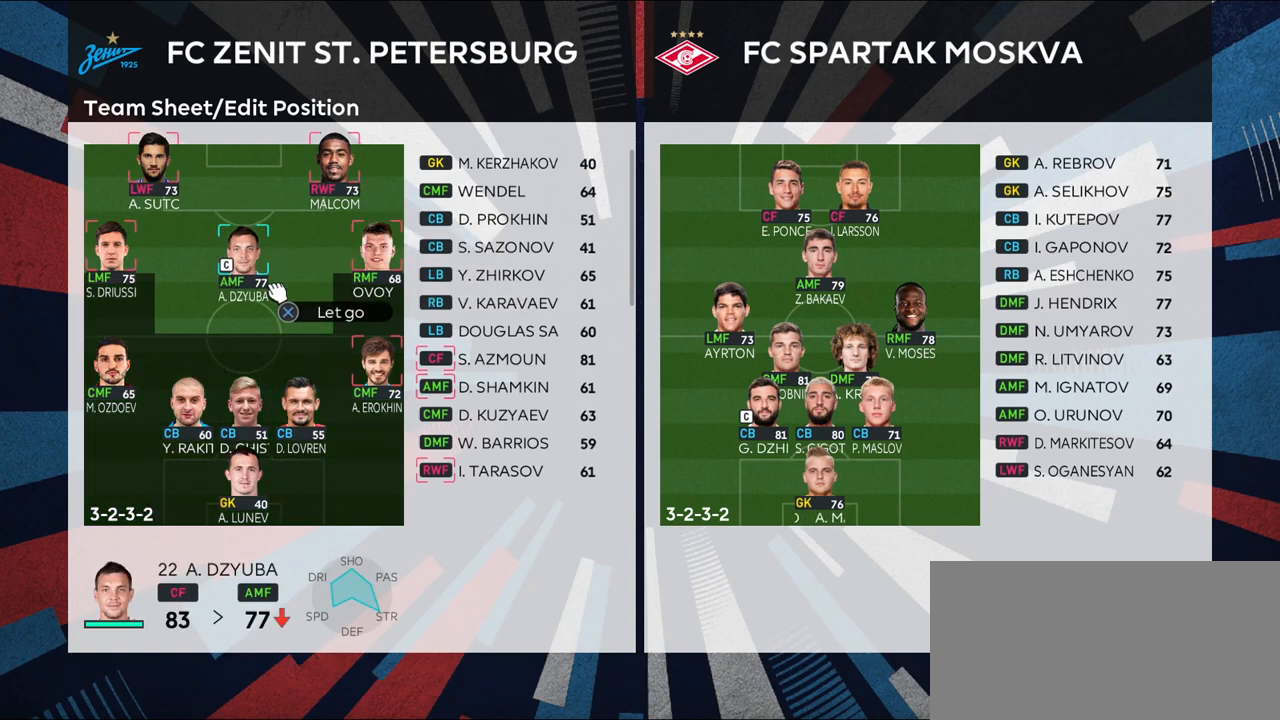
{"buttons": ["CROSS"], "left_stick": "center", "right_stick": "center", "events": [[317, "left_stick", "center"]]}
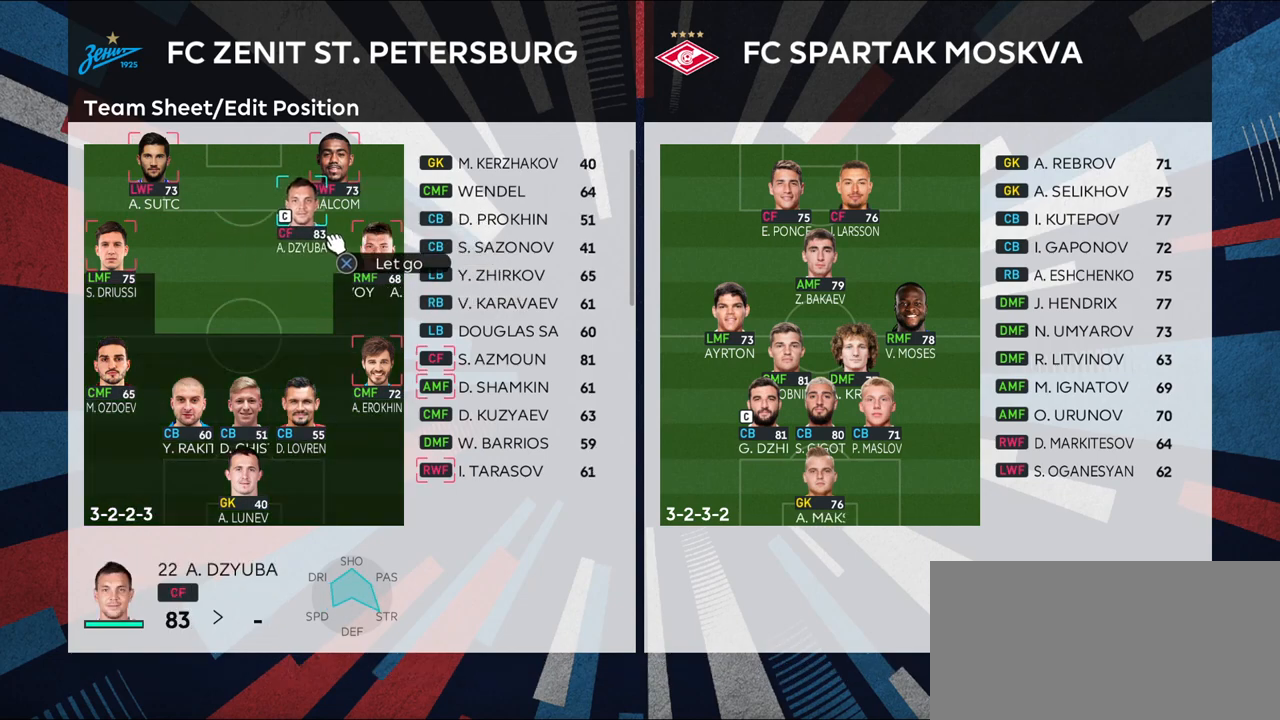
{"buttons": ["CROSS"], "left_stick": "center", "right_stick": "center", "events": []}
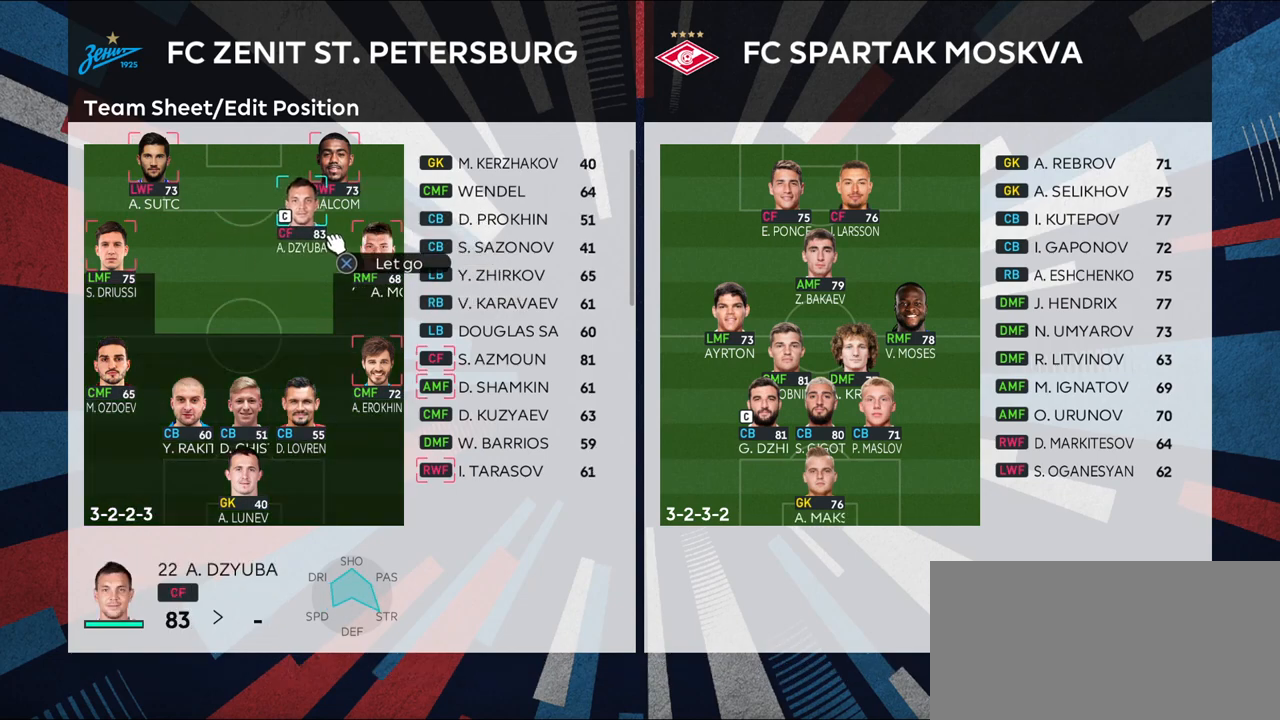
{"buttons": ["CROSS"], "left_stick": "center", "right_stick": "center", "events": [[250, "left_stick", "up-right"], [483, "left_stick", "center"]]}
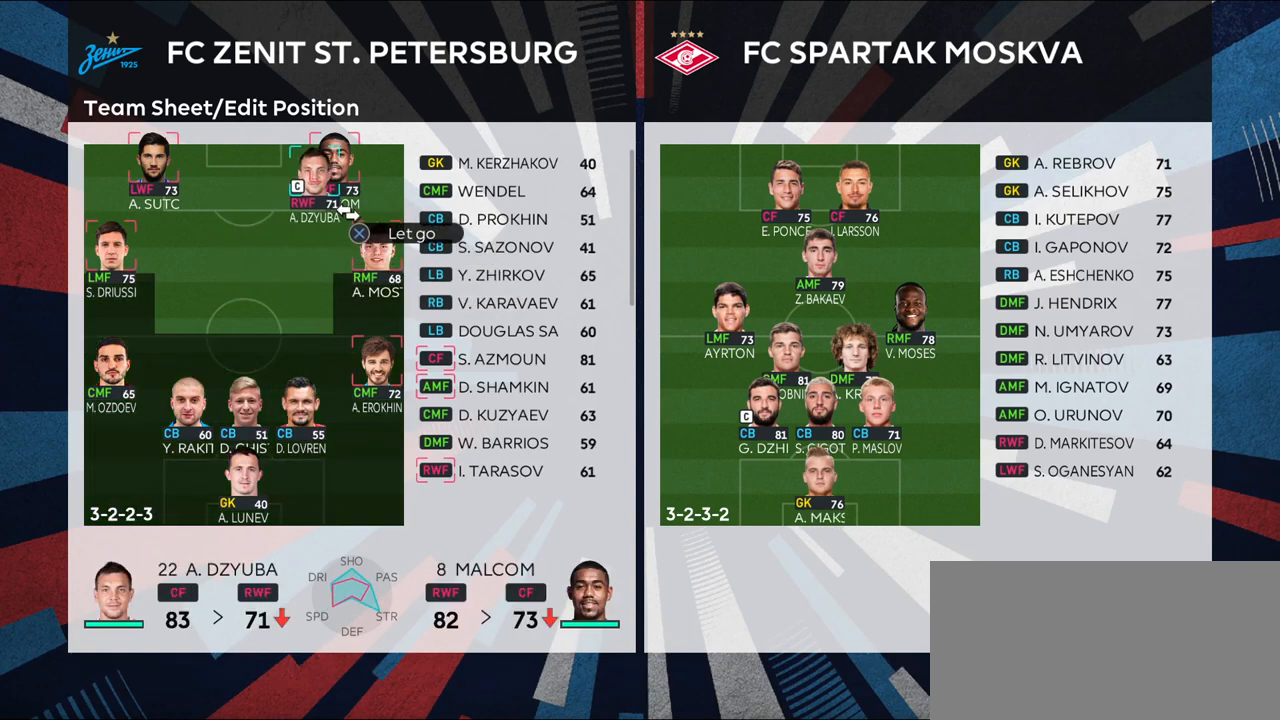
{"buttons": [], "left_stick": "center", "right_stick": "center", "events": [[183, "CROSS", "up"]]}
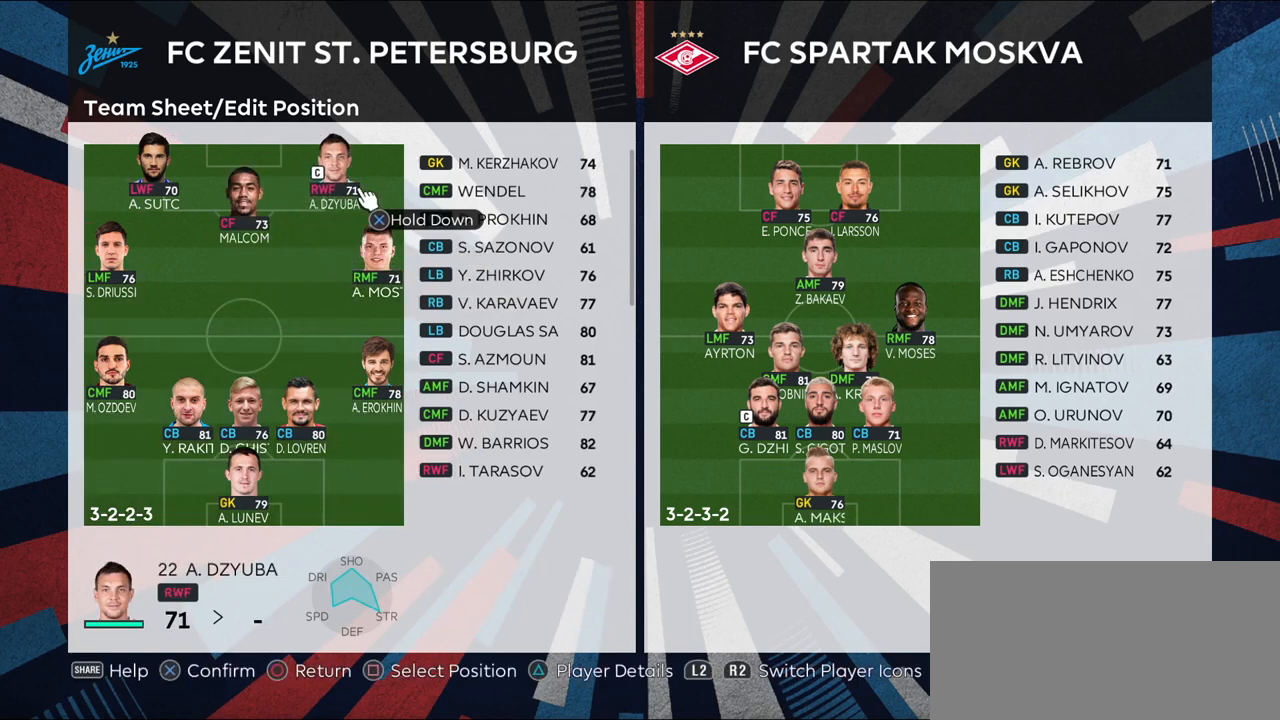
{"buttons": [], "left_stick": "center", "right_stick": "center", "events": [[83, "CROSS", "down"], [200, "CROSS", "up"], [250, "left_stick", "down-left"], [467, "left_stick", "center"]]}
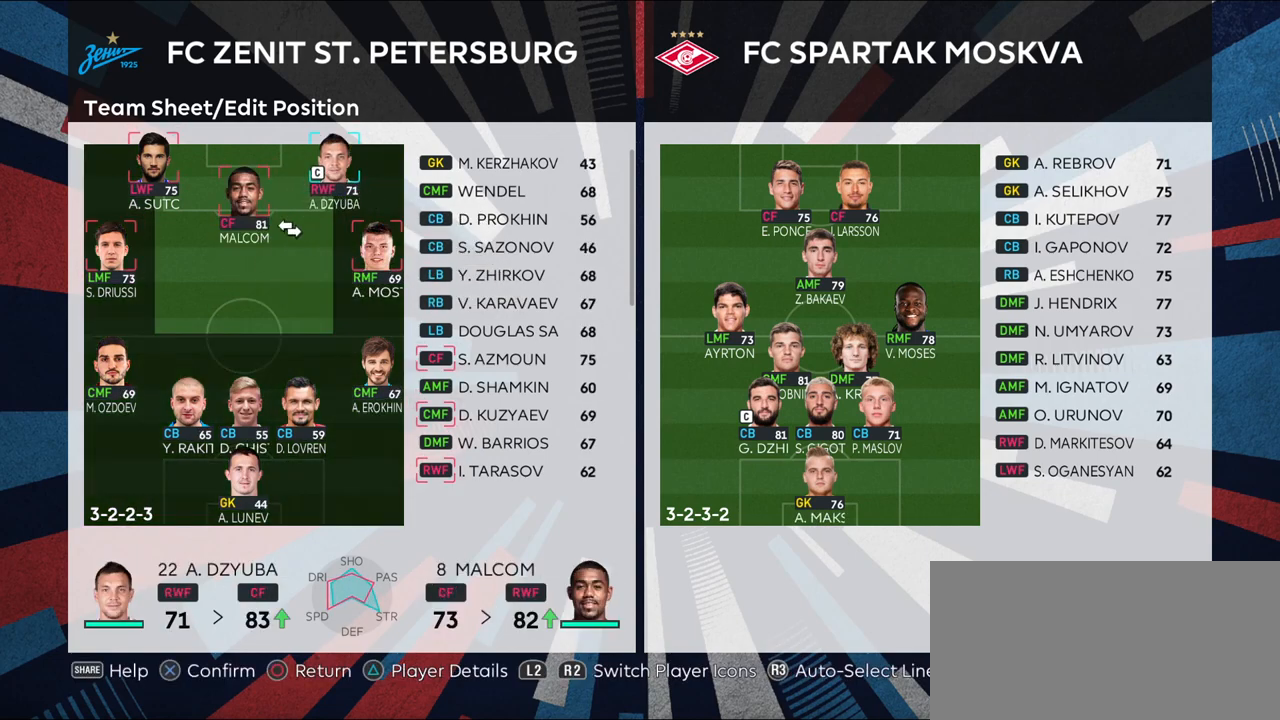
{"buttons": [], "left_stick": "center", "right_stick": "center", "events": [[133, "CROSS", "down"], [283, "CROSS", "up"]]}
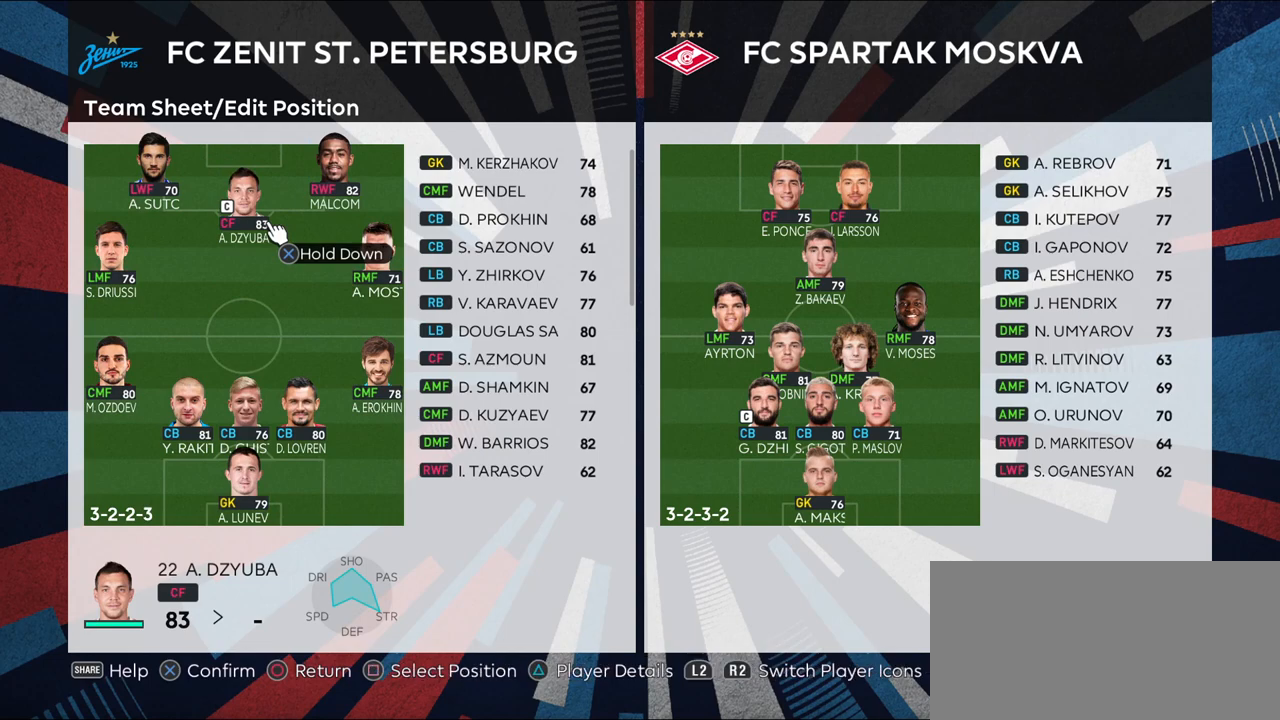
{"buttons": [], "left_stick": "center", "right_stick": "center", "events": [[183, "TRIANGLE", "down"], [333, "TRIANGLE", "up"]]}
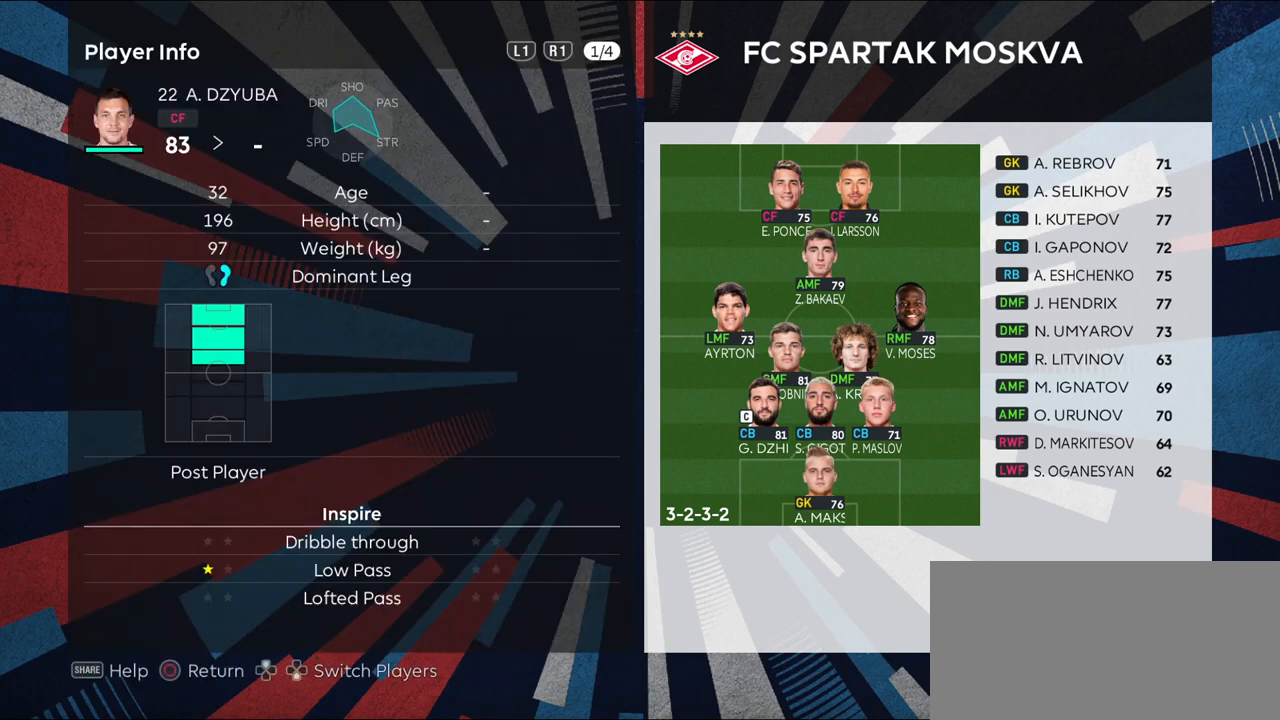
{"buttons": [], "left_stick": "center", "right_stick": "center", "events": []}
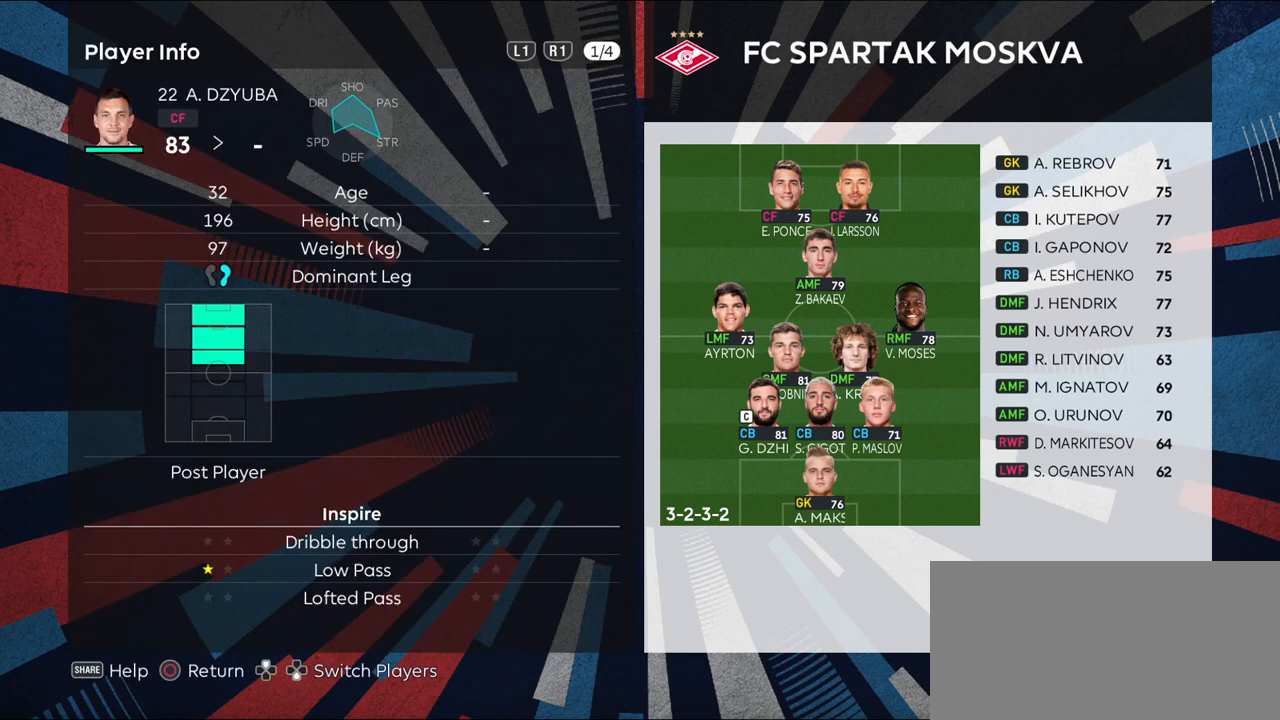
{"buttons": [], "left_stick": "center", "right_stick": "center", "events": []}
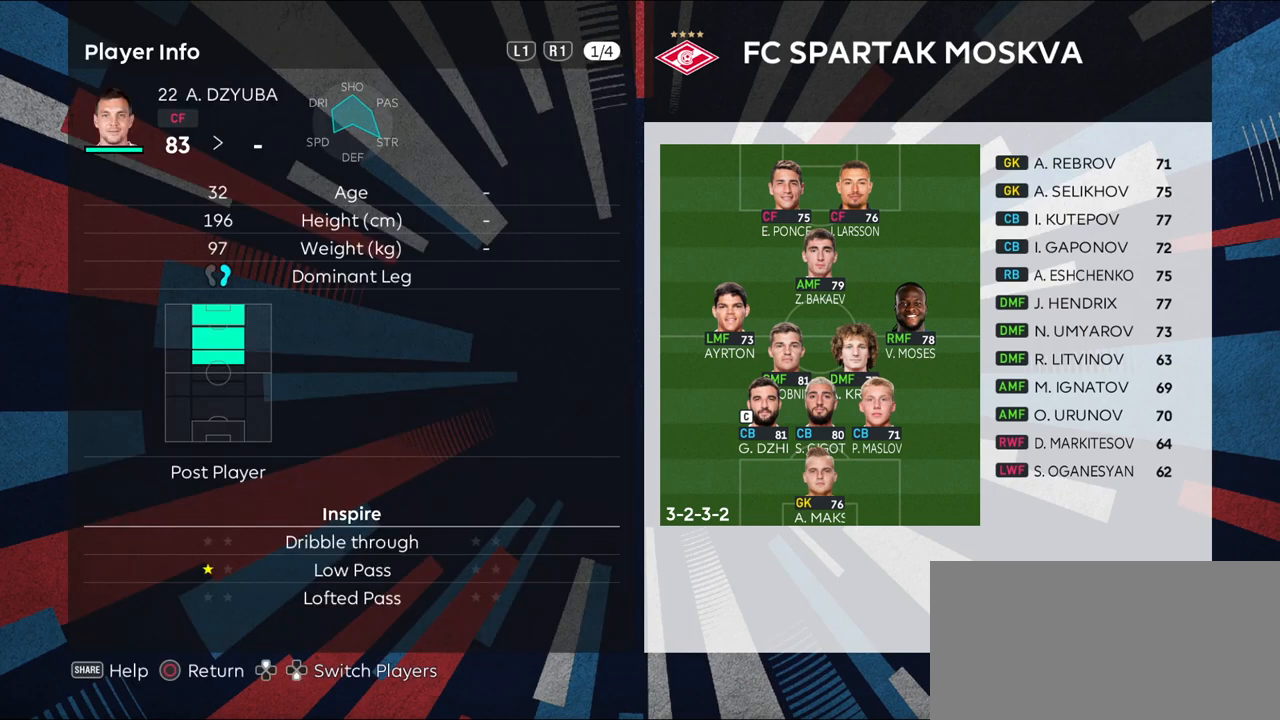
{"buttons": [], "left_stick": "center", "right_stick": "center", "events": [[167, "CIRCLE", "down"], [317, "CIRCLE", "up"]]}
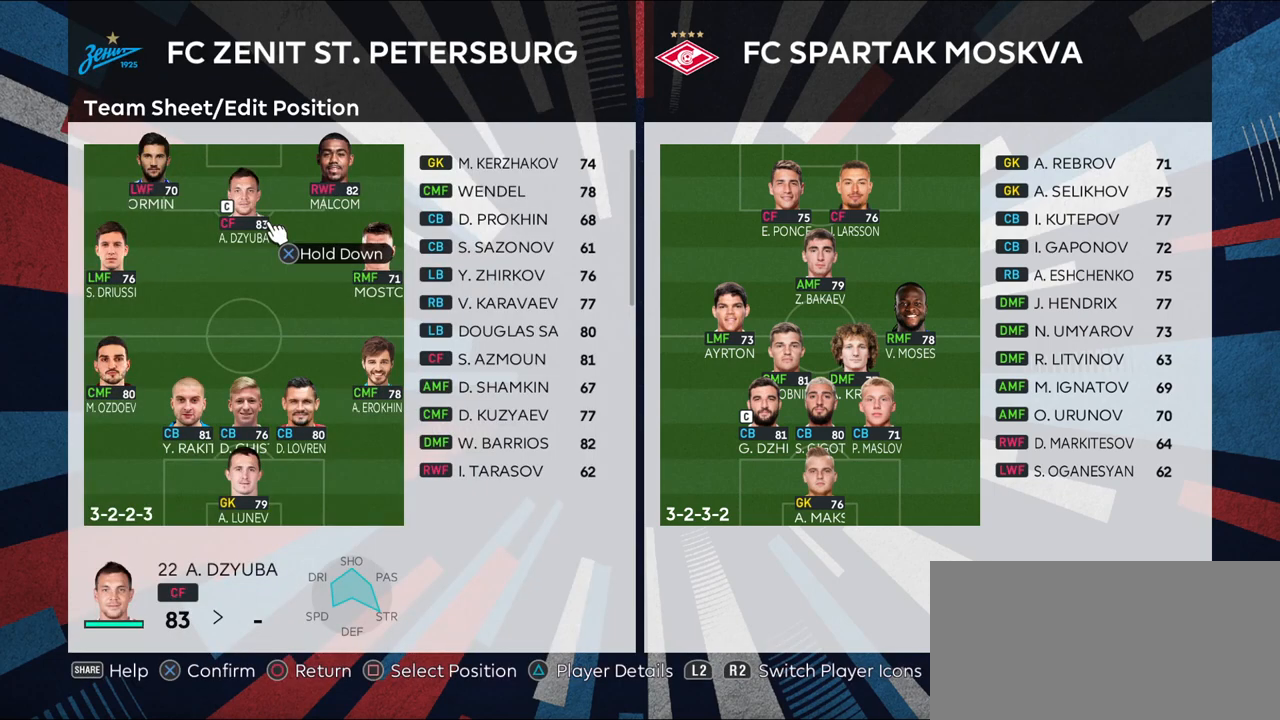
{"buttons": [], "left_stick": "center", "right_stick": "center", "events": []}
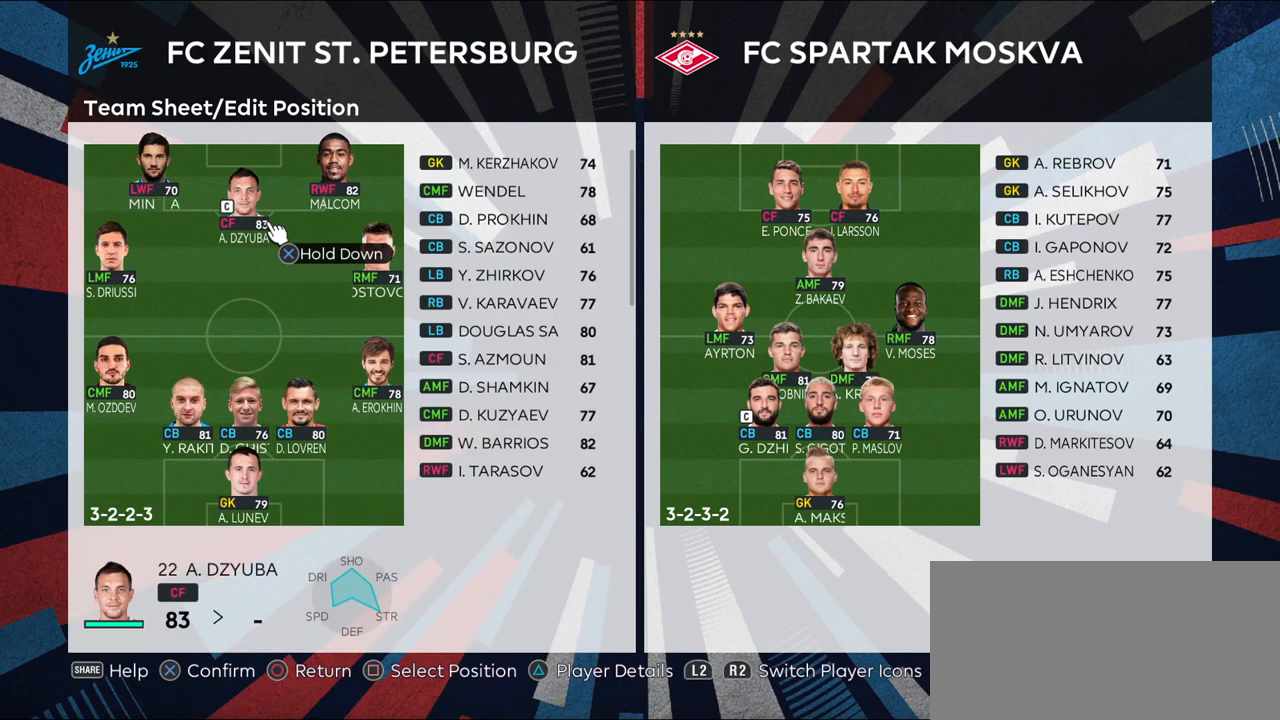
{"buttons": [], "left_stick": "center", "right_stick": "center", "events": []}
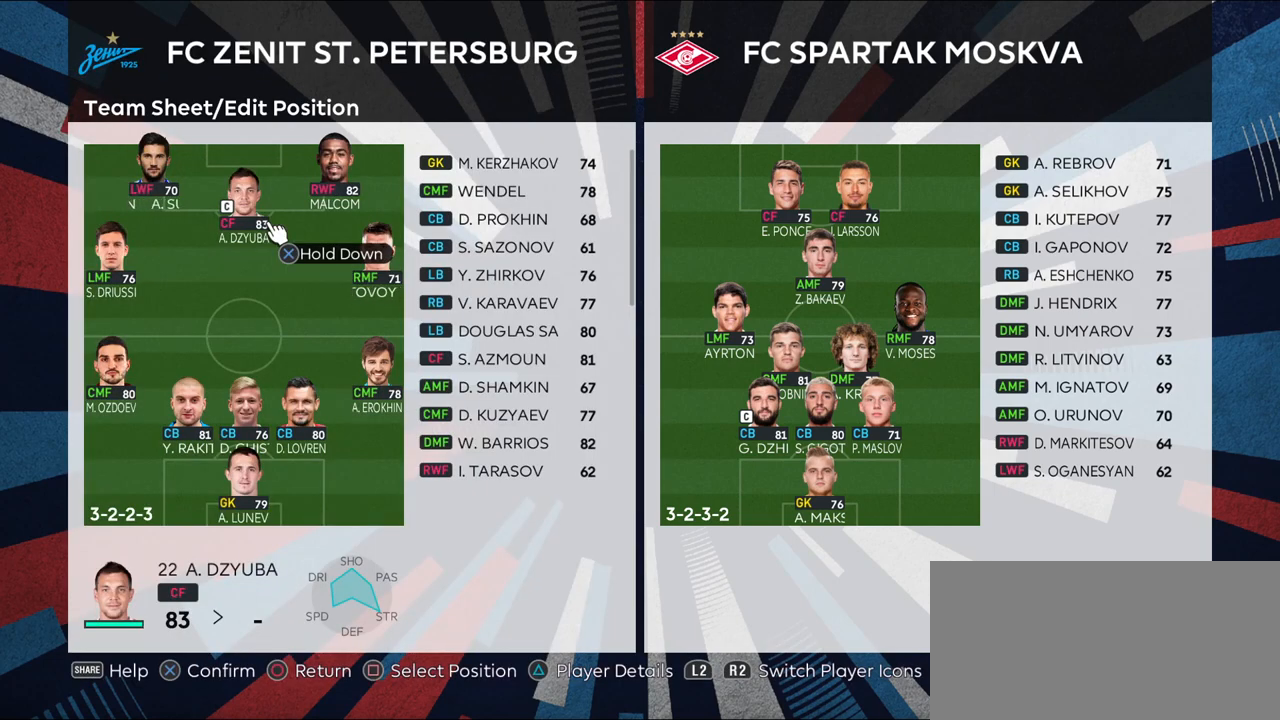
{"buttons": [], "left_stick": "down-right", "right_stick": "center", "events": [[83, "left_stick", "right"], [233, "left_stick", "center"], [383, "left_stick", "down-right"]]}